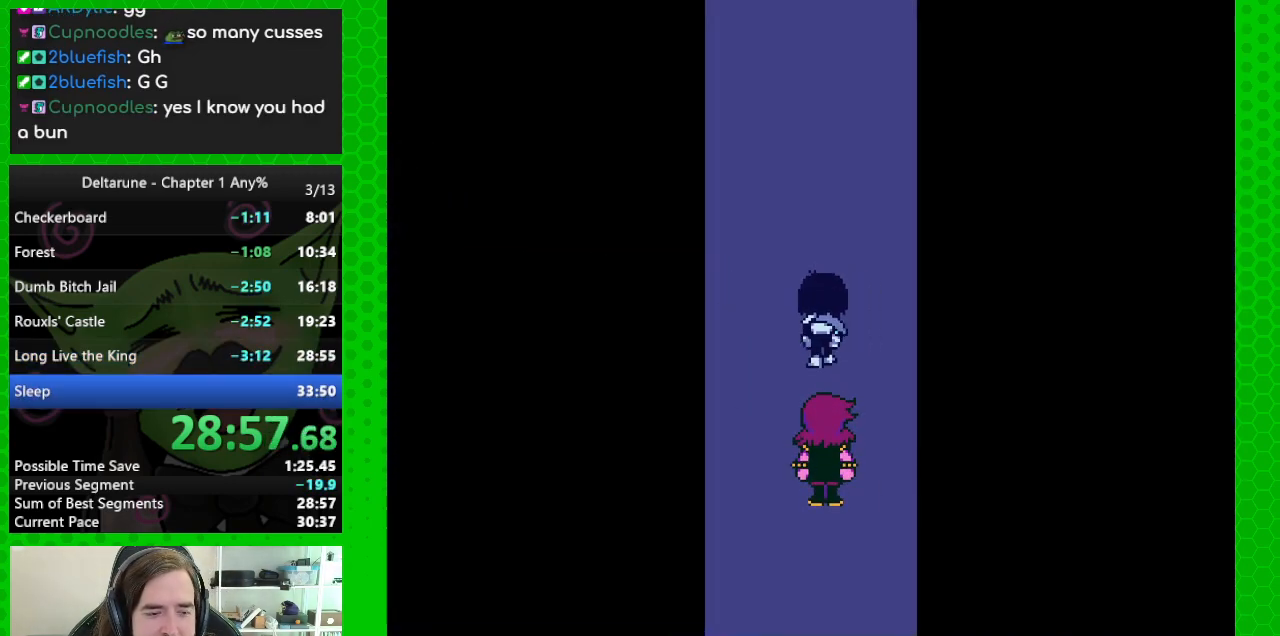
Gameplay with keyboard; each line is a JSON object with the keys held at the frame after it. "events" lists presses ("down") and releases ("up") of "c", "ctrl", "down", "left", "return", "right", "shift", "up", "x" and "z" between this image and that frame as [ms after this image, input, new state], when the widget could be followed in between. No other keys are recorded. Mouse input is not recorded.
{"keys": ["ctrl", "shift", "up"], "events": []}
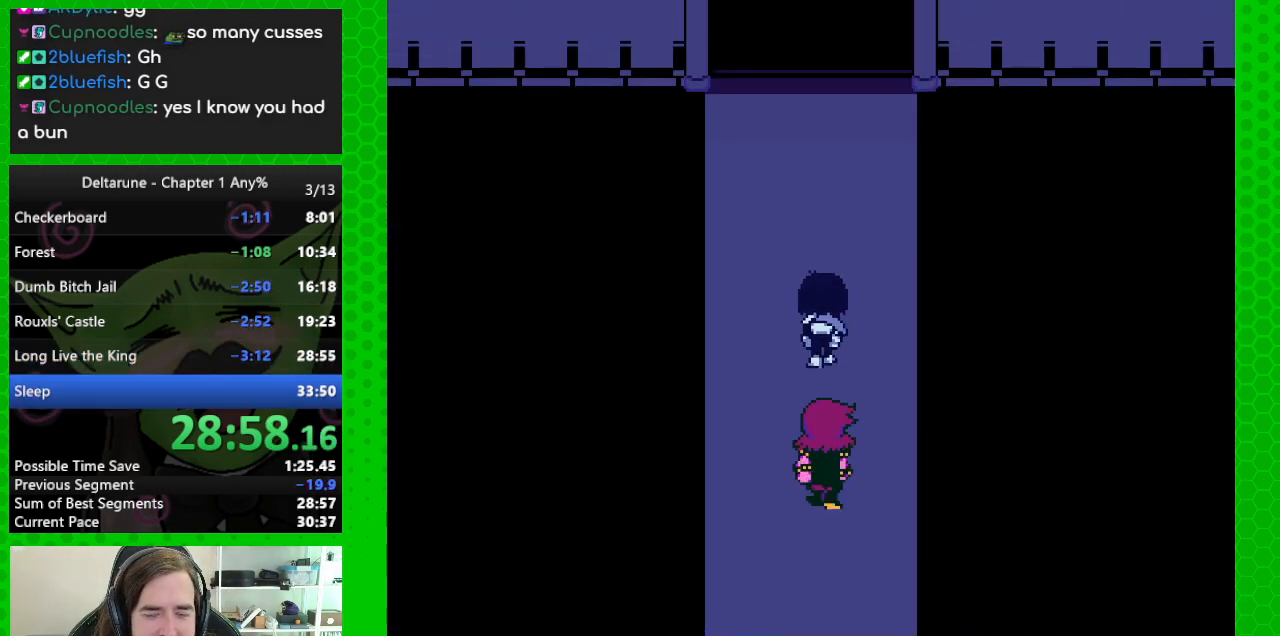
{"keys": ["ctrl", "shift", "up"], "events": []}
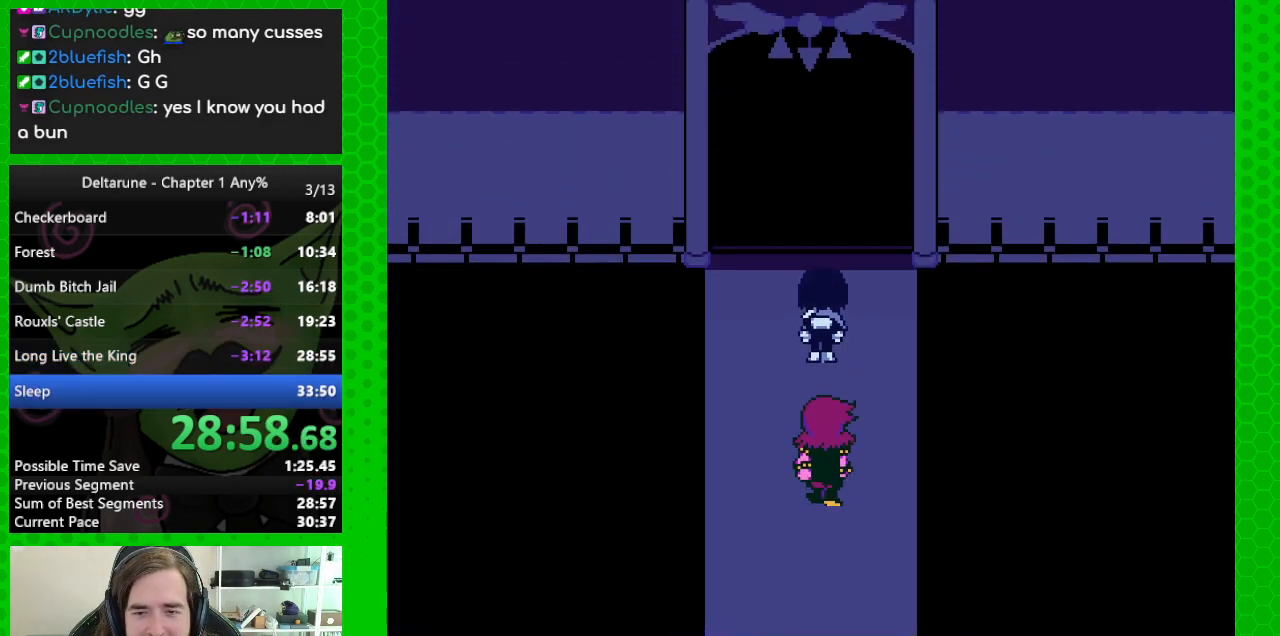
{"keys": ["ctrl", "shift", "up"], "events": []}
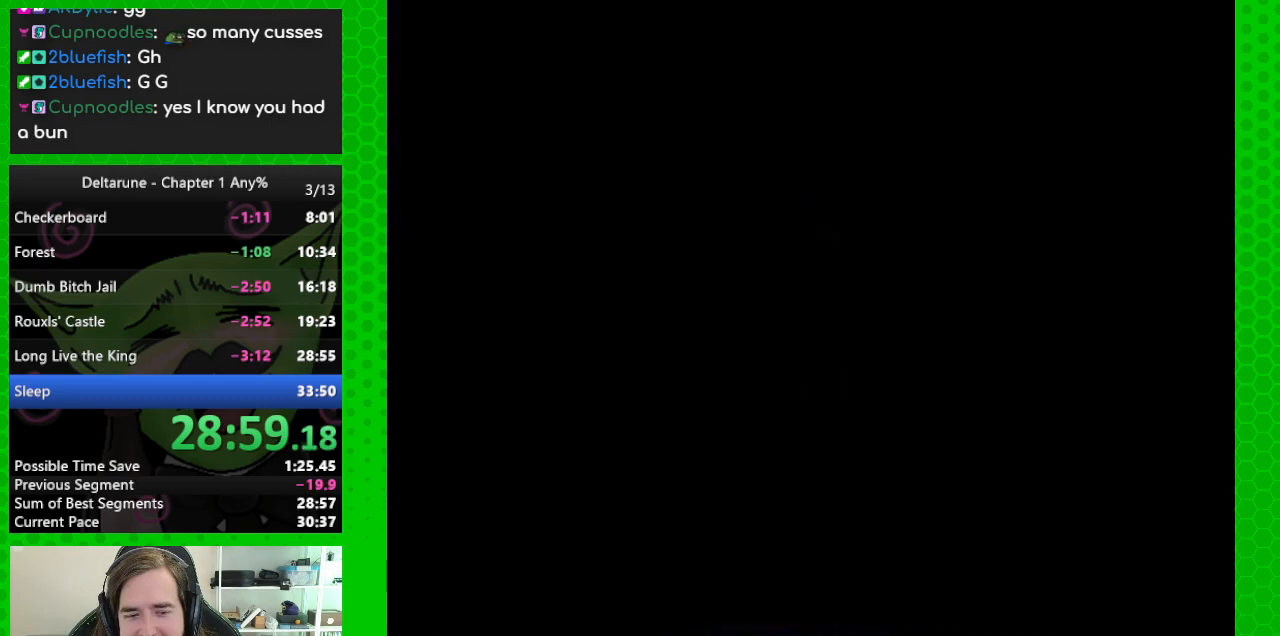
{"keys": ["ctrl", "shift", "up"], "events": []}
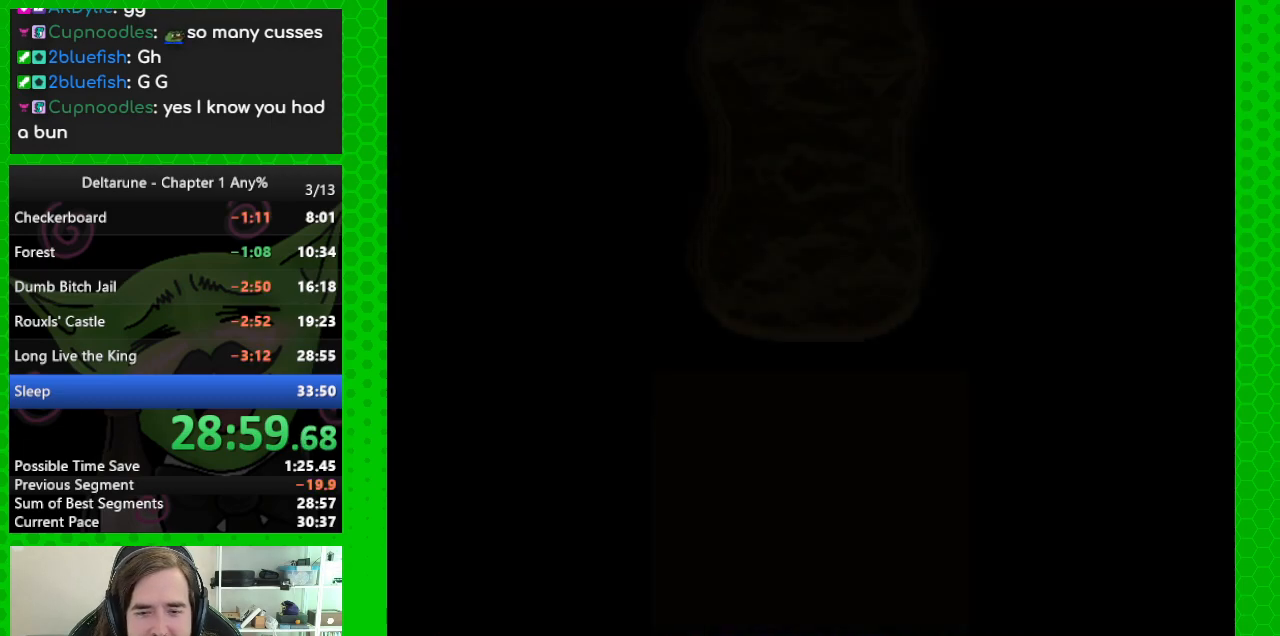
{"keys": ["ctrl", "shift"], "events": [[450, "up", "up"], [450, "z", "down"], [500, "z", "up"]]}
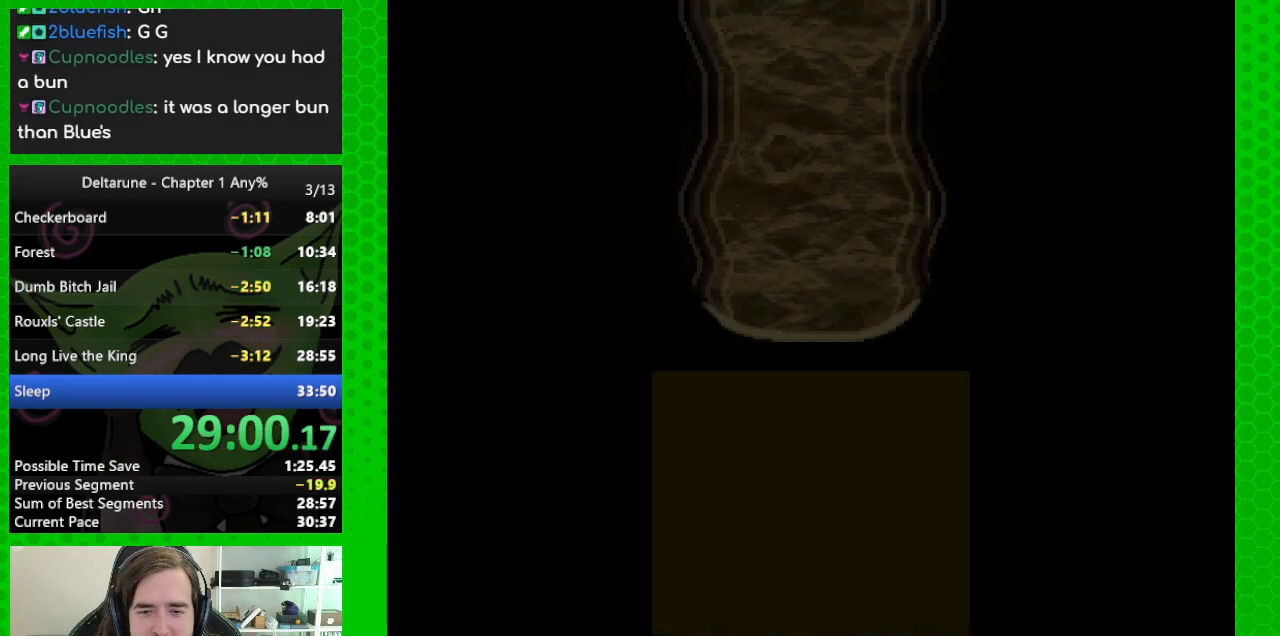
{"keys": ["ctrl", "return", "shift", "z"], "events": [[50, "return", "down"], [83, "return", "up"], [133, "z", "down"], [183, "return", "down"], [183, "z", "up"], [233, "return", "up"], [283, "z", "down"], [317, "return", "down"], [367, "return", "up"], [367, "z", "up"], [417, "z", "down"], [467, "return", "down"]]}
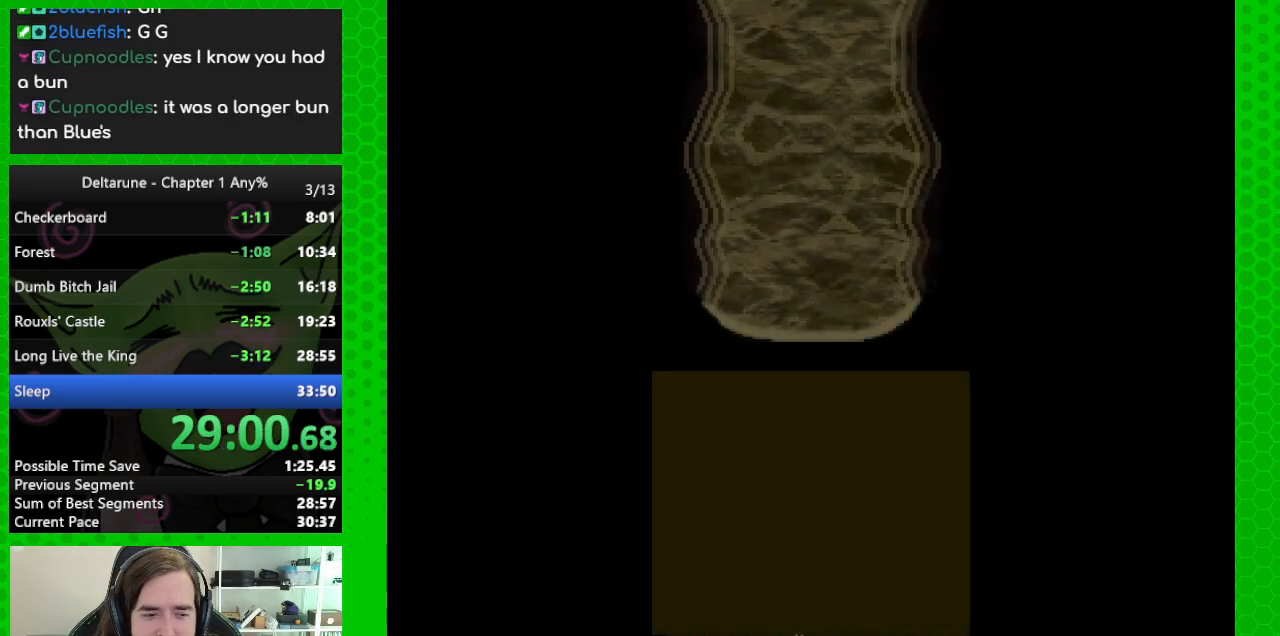
{"keys": ["ctrl", "shift"], "events": [[17, "return", "up"], [17, "z", "up"]]}
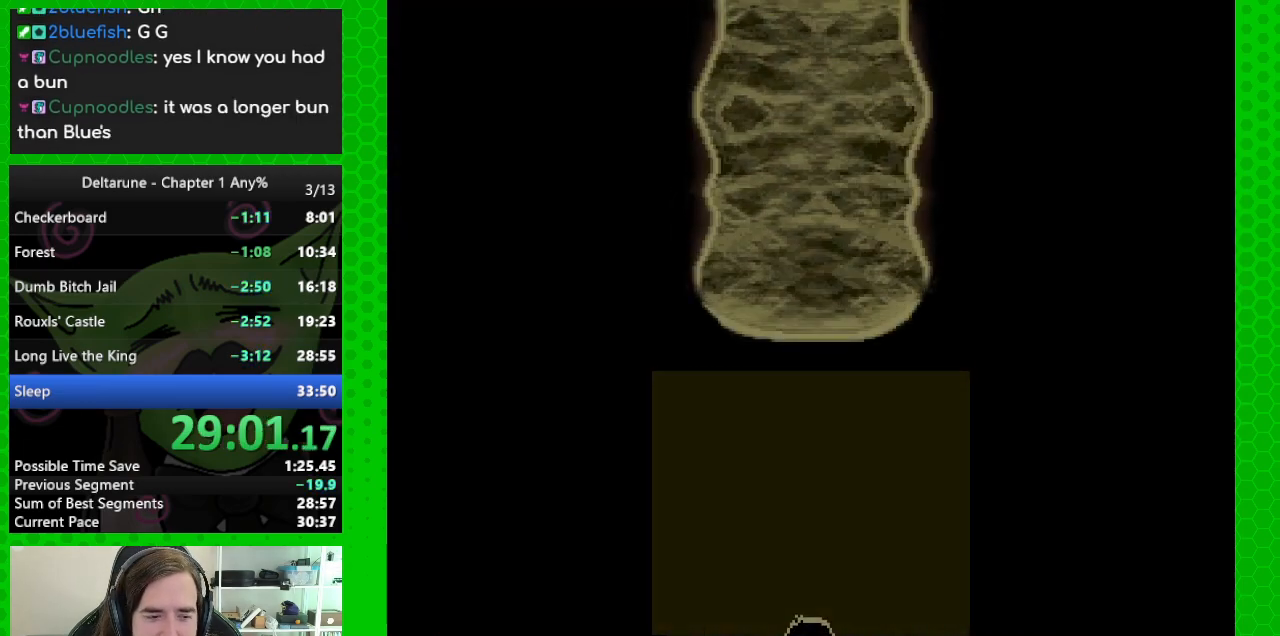
{"keys": ["ctrl", "shift"], "events": []}
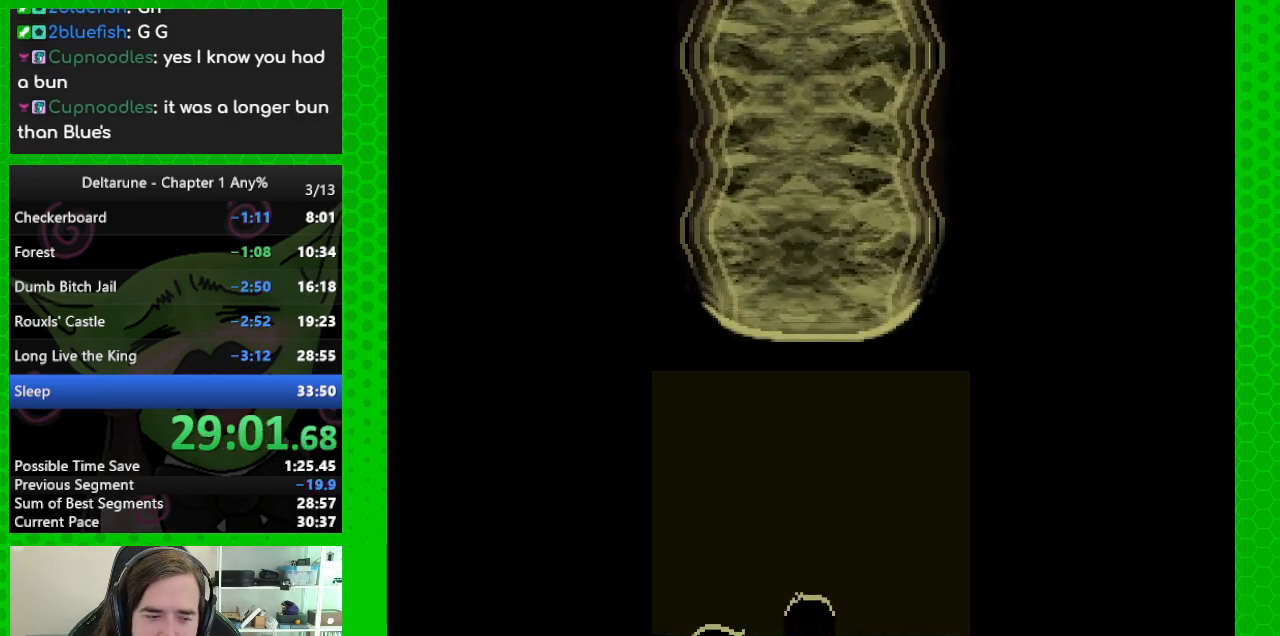
{"keys": ["ctrl", "shift"], "events": []}
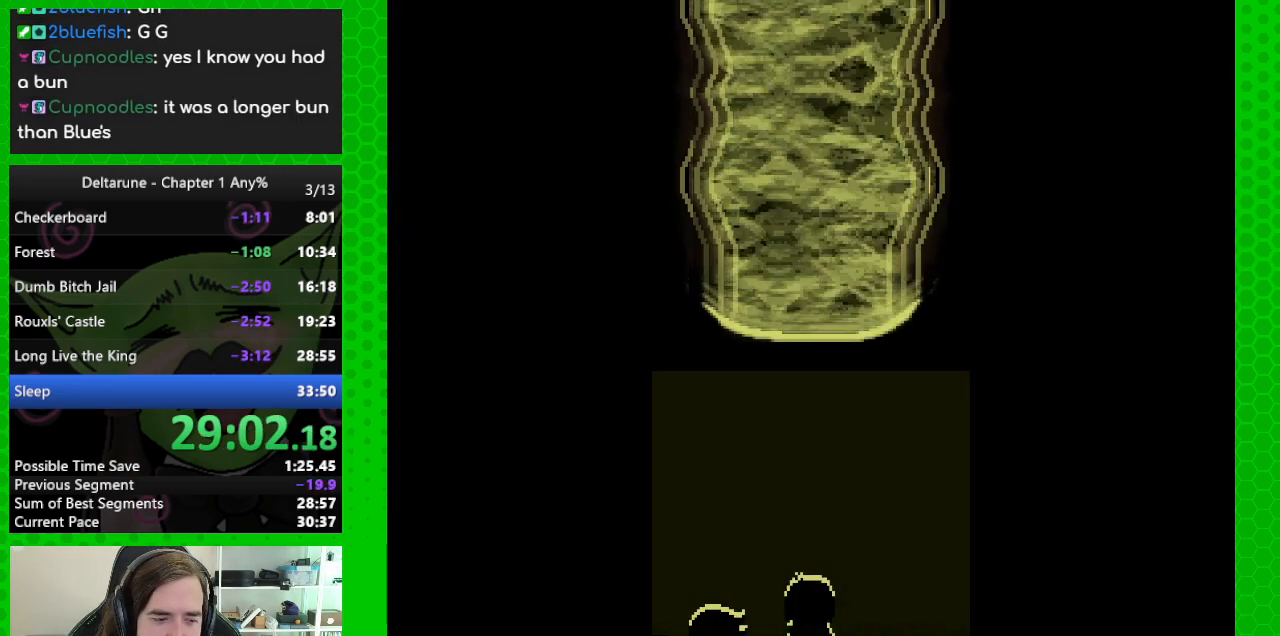
{"keys": ["ctrl", "shift"], "events": []}
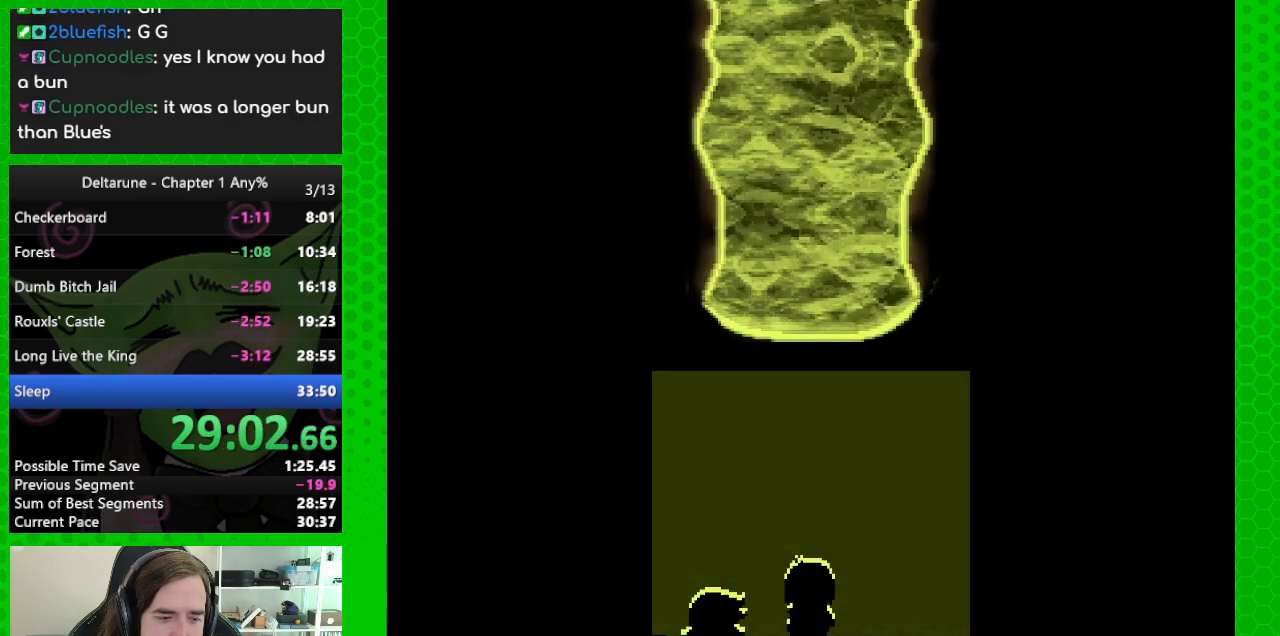
{"keys": ["ctrl", "shift"], "events": []}
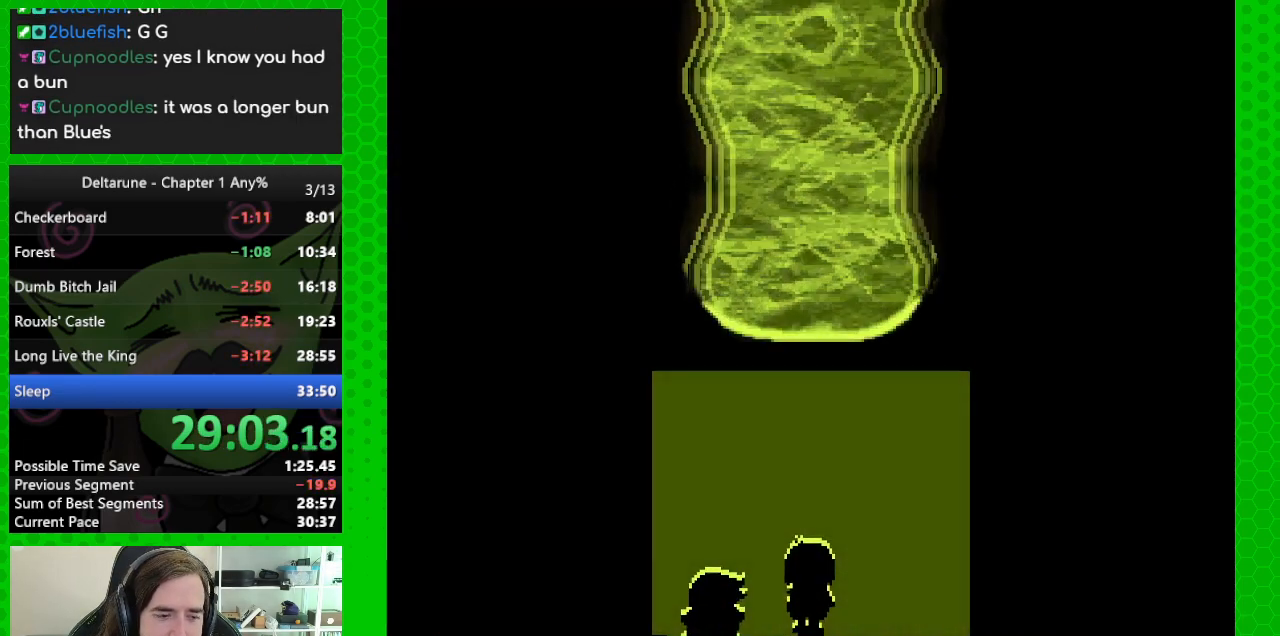
{"keys": ["ctrl", "shift"], "events": []}
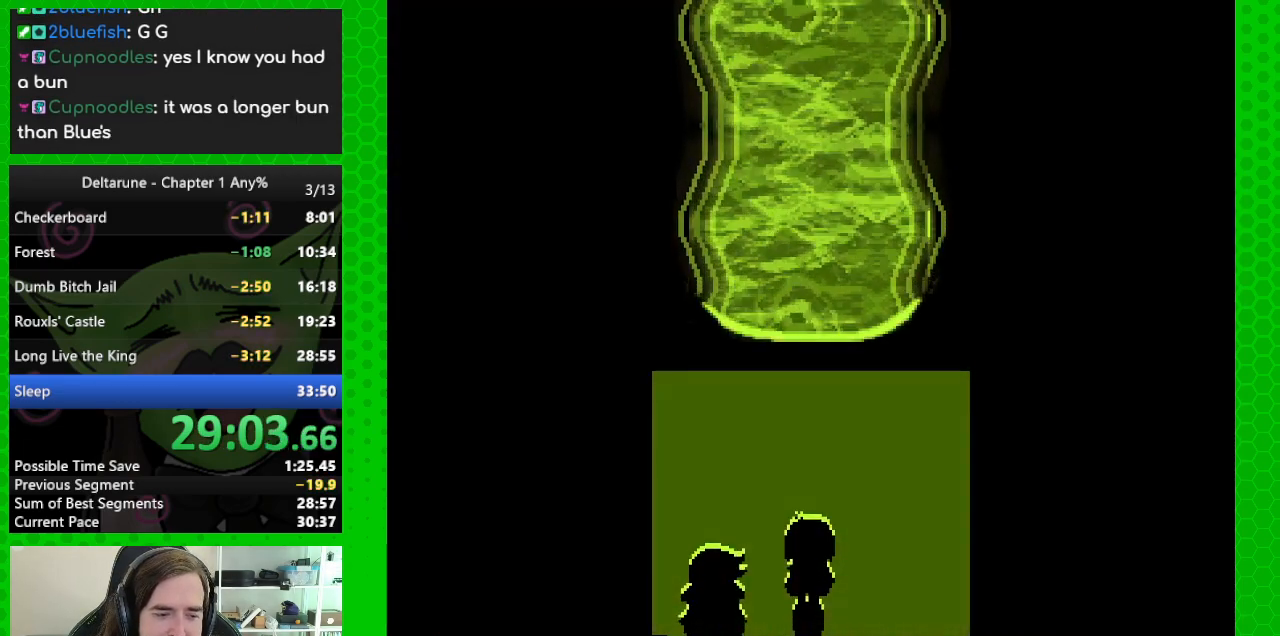
{"keys": ["ctrl", "shift"], "events": []}
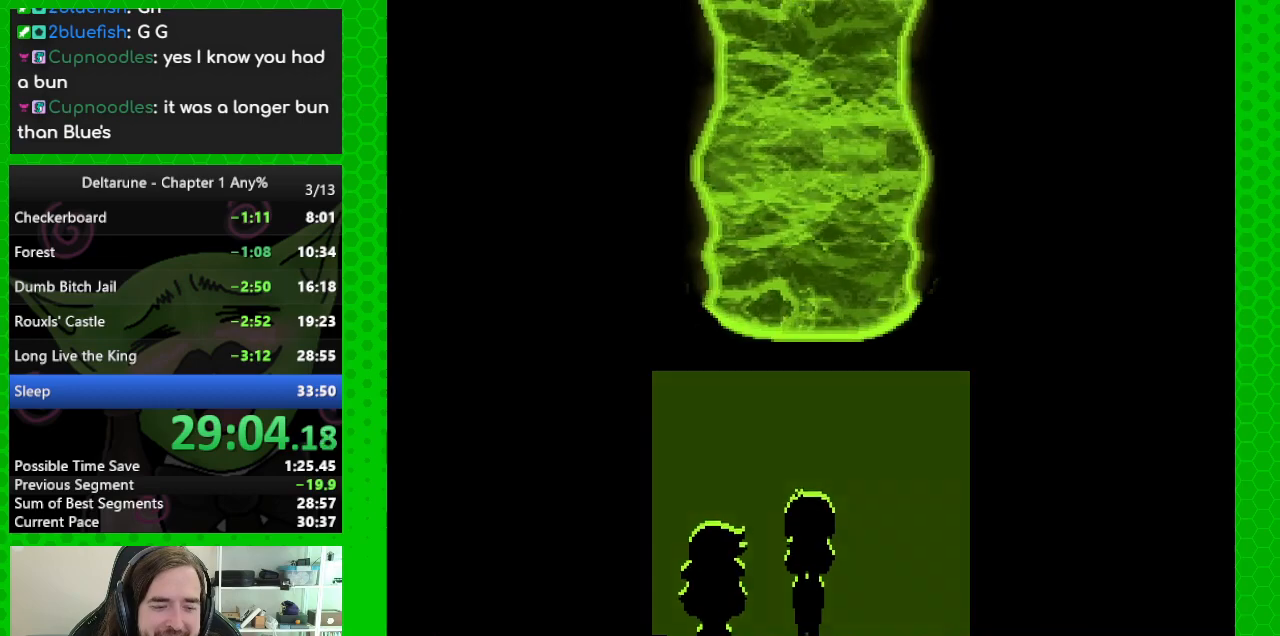
{"keys": ["ctrl", "shift"], "events": []}
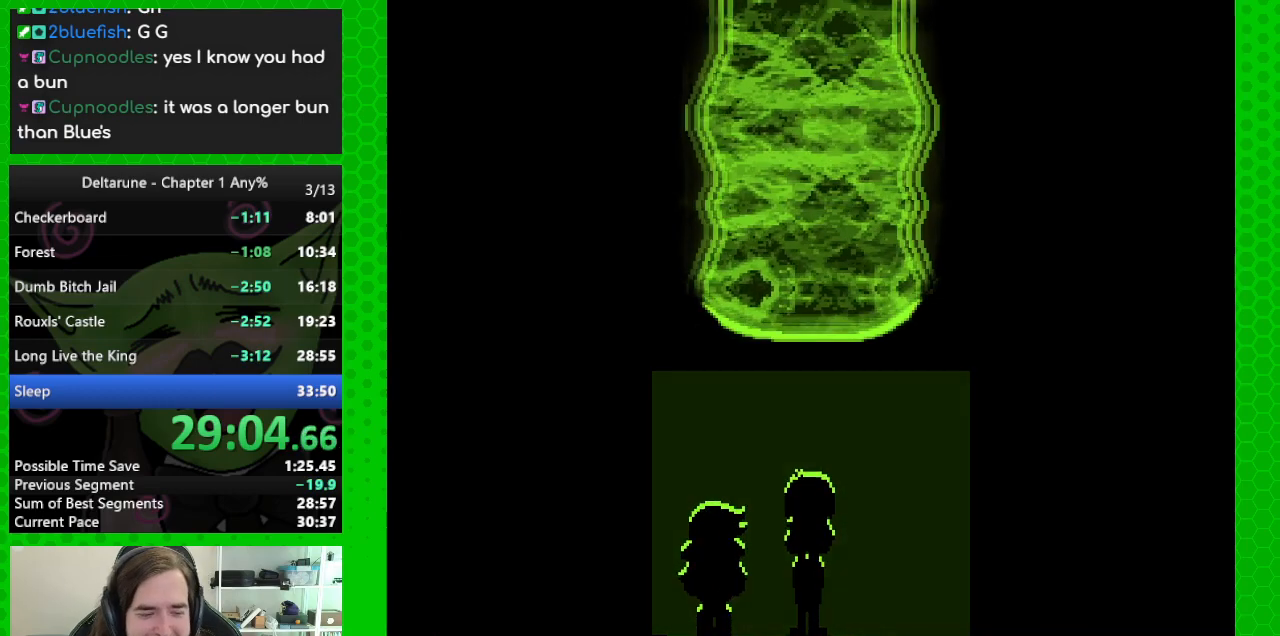
{"keys": ["ctrl", "shift"], "events": []}
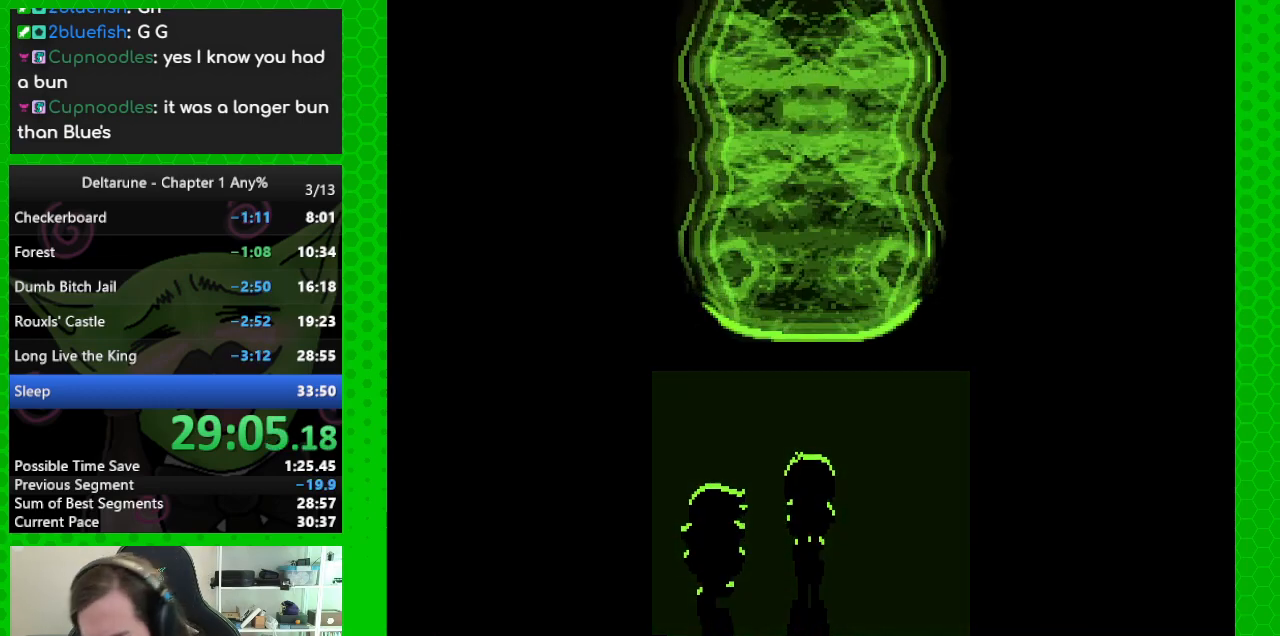
{"keys": ["ctrl", "shift"], "events": []}
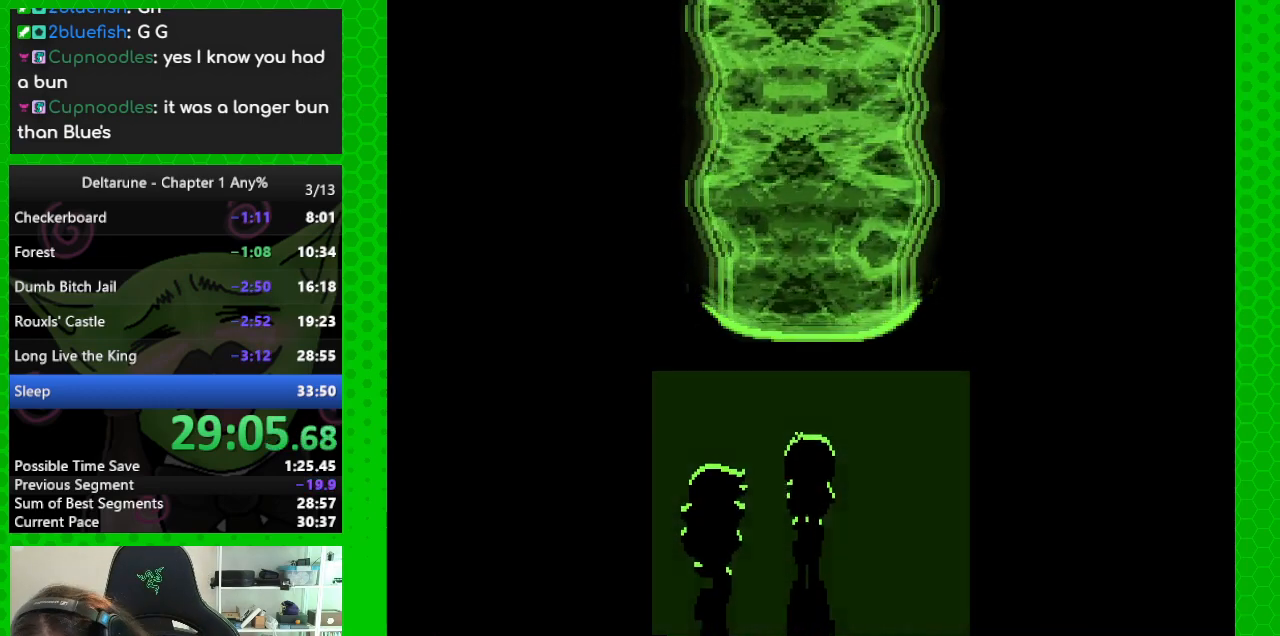
{"keys": ["ctrl", "shift"], "events": []}
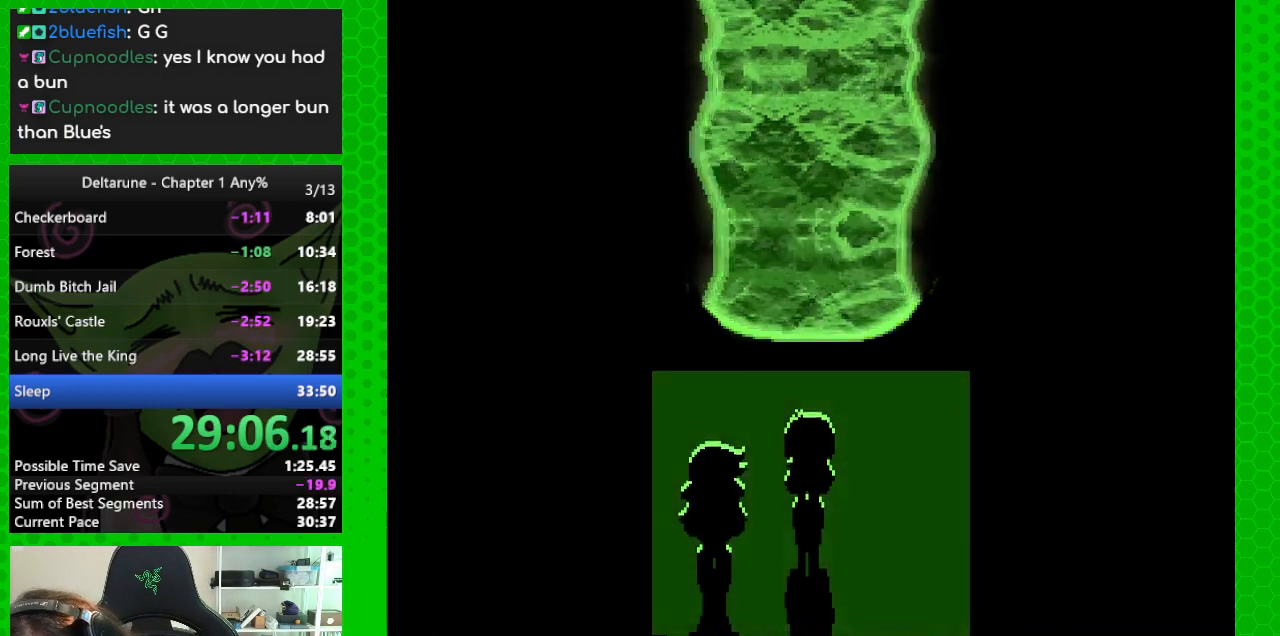
{"keys": ["ctrl", "shift"], "events": []}
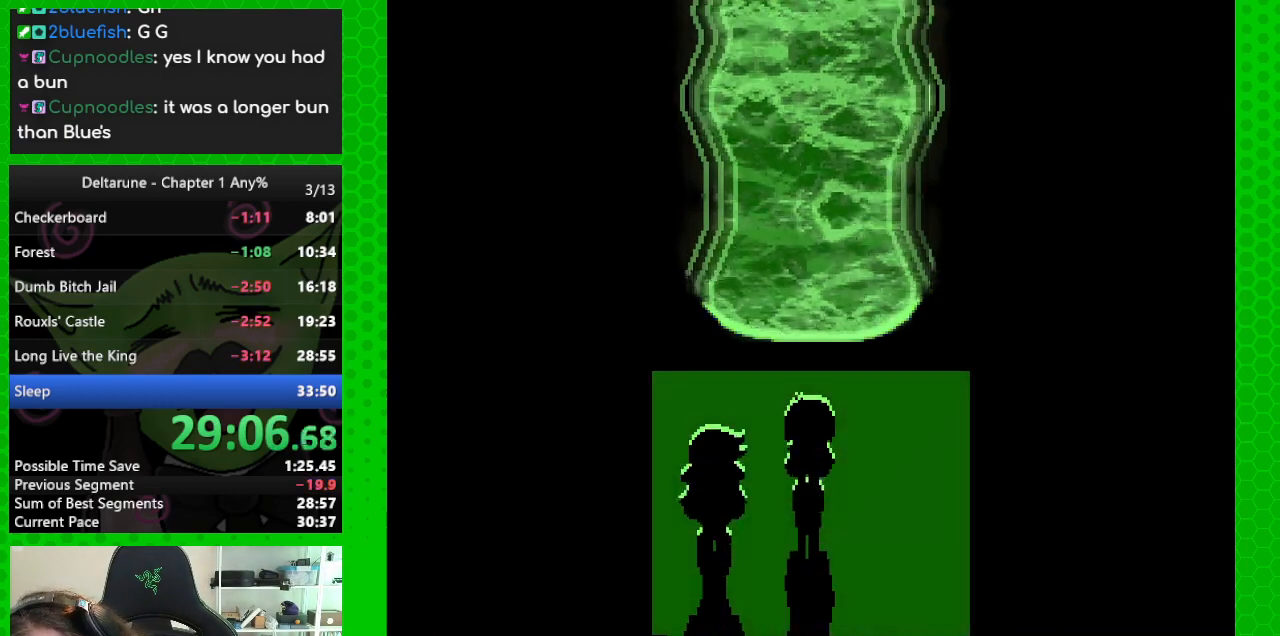
{"keys": ["ctrl", "shift"], "events": []}
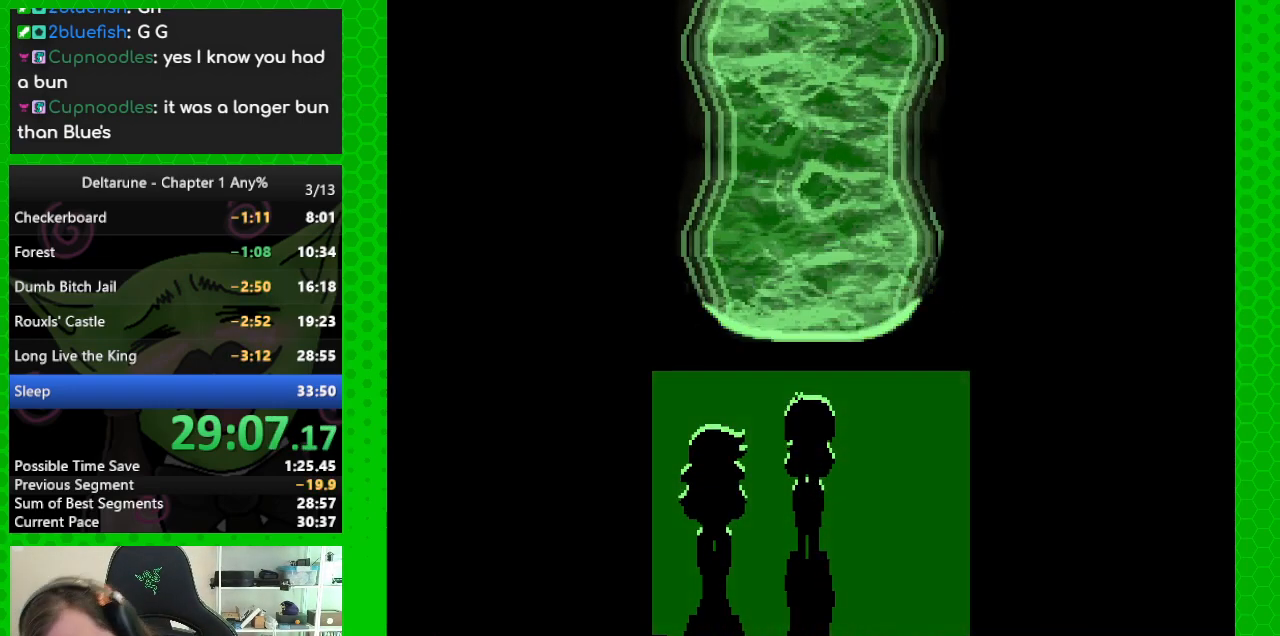
{"keys": ["ctrl", "shift"], "events": []}
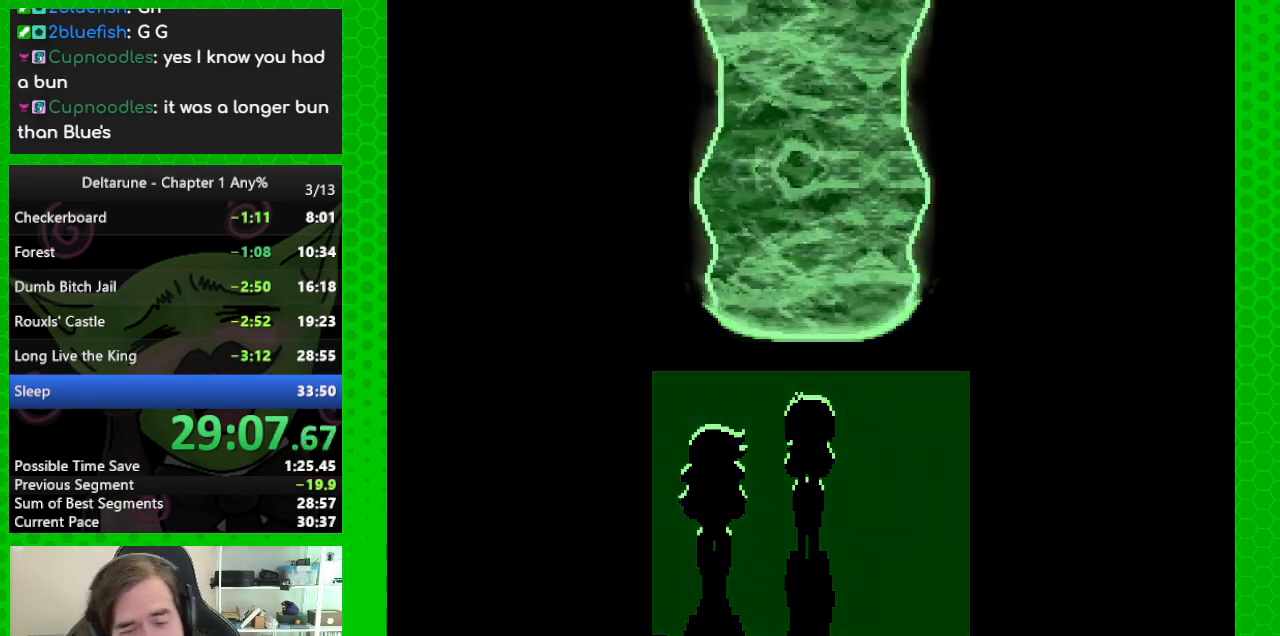
{"keys": ["ctrl", "shift"], "events": []}
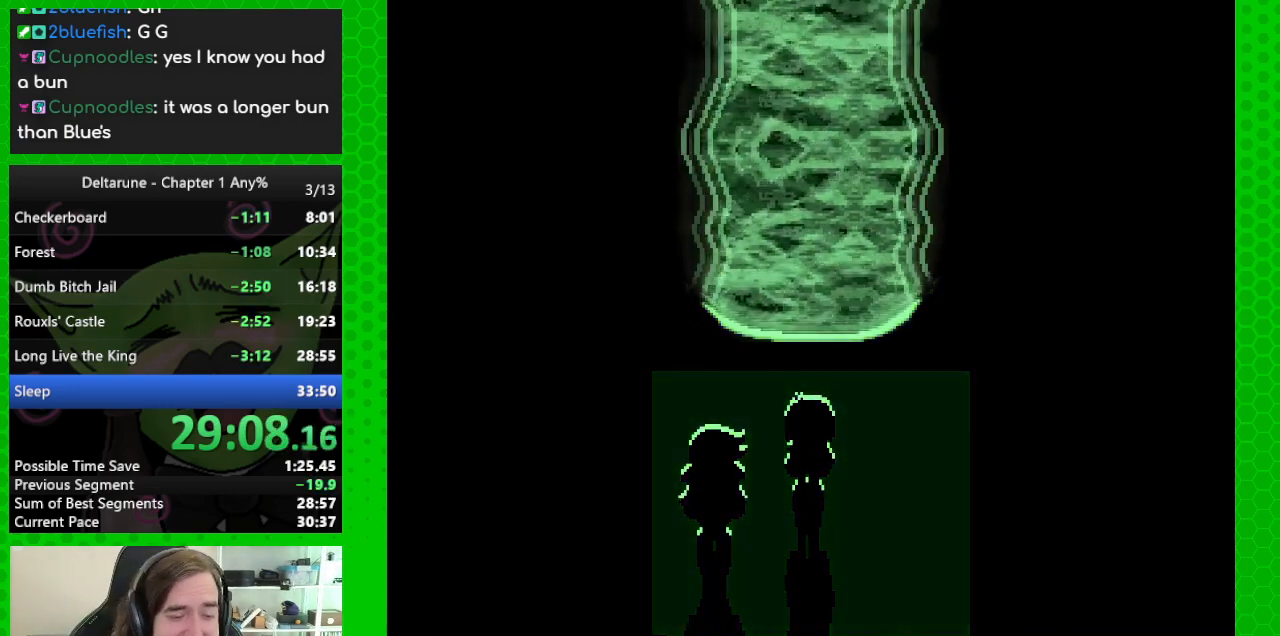
{"keys": ["ctrl", "shift"], "events": []}
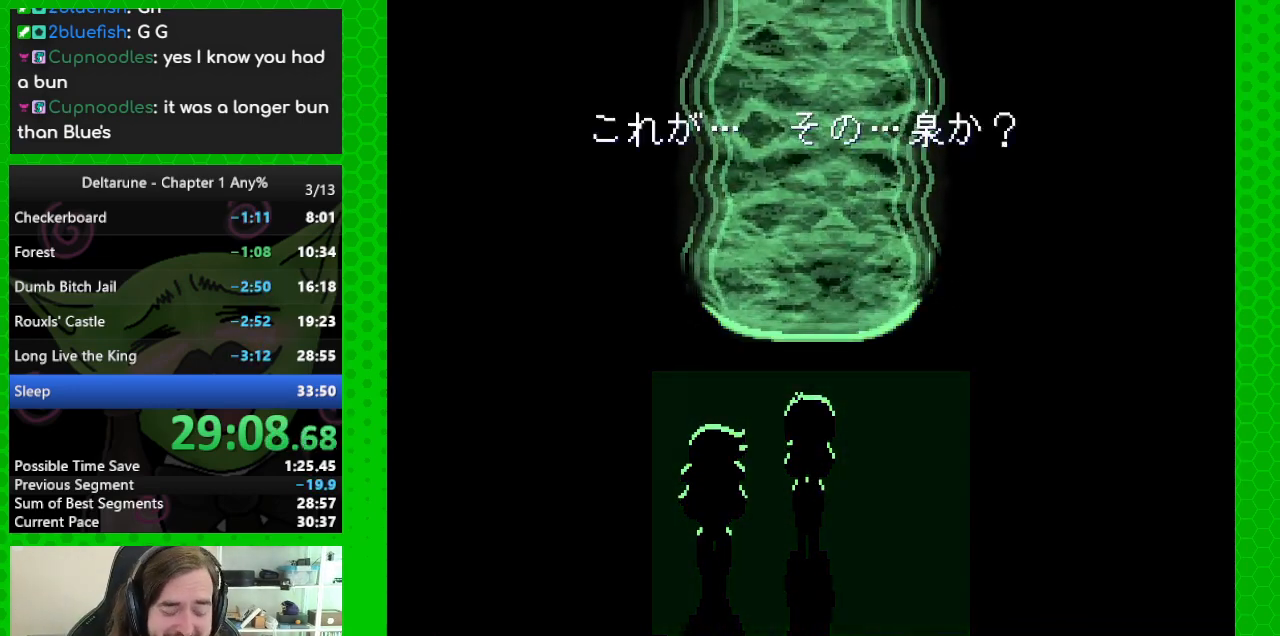
{"keys": ["ctrl", "shift"], "events": []}
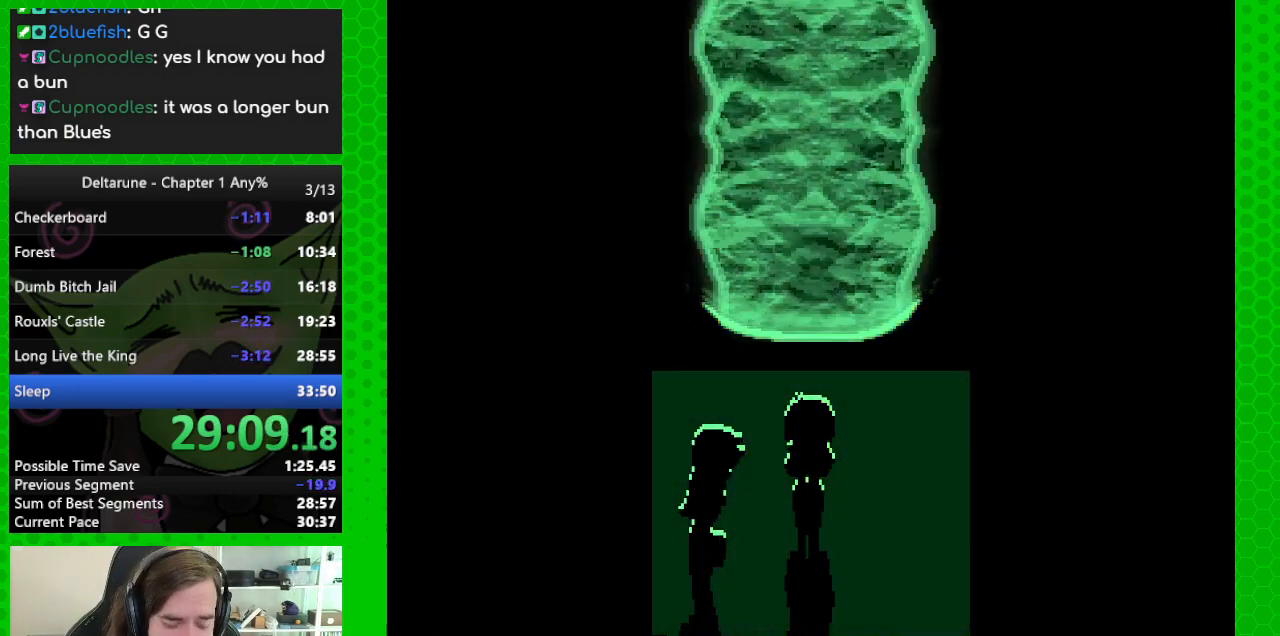
{"keys": ["ctrl", "shift"], "events": []}
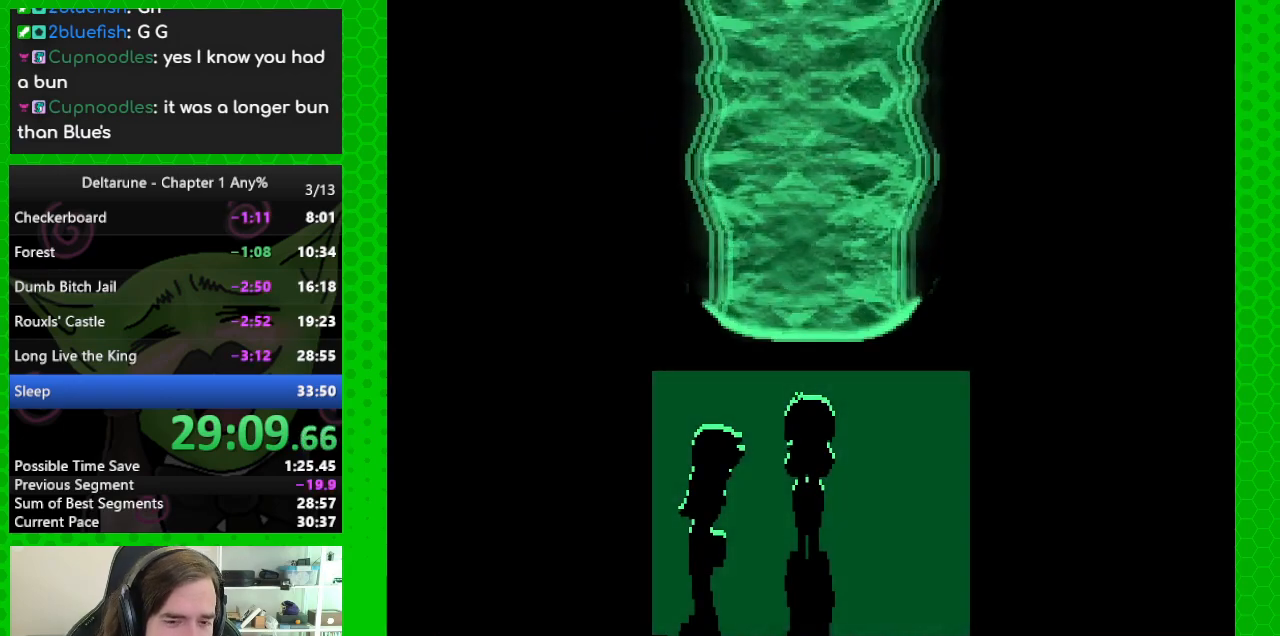
{"keys": ["ctrl", "shift"], "events": []}
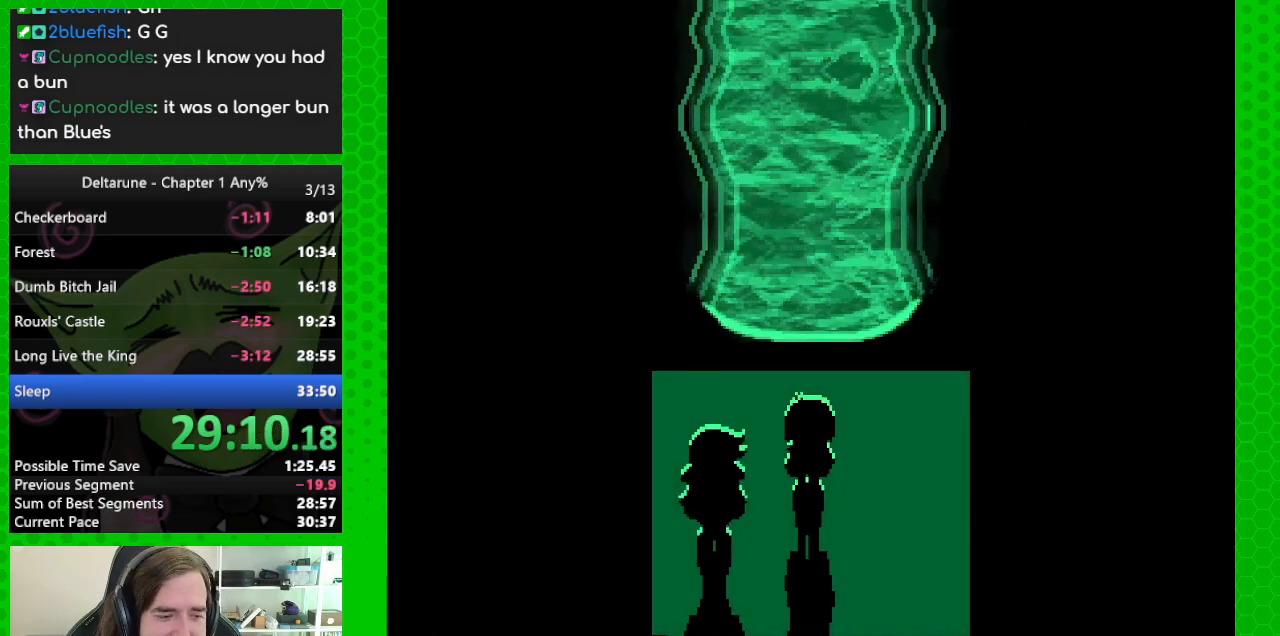
{"keys": ["ctrl", "shift"], "events": []}
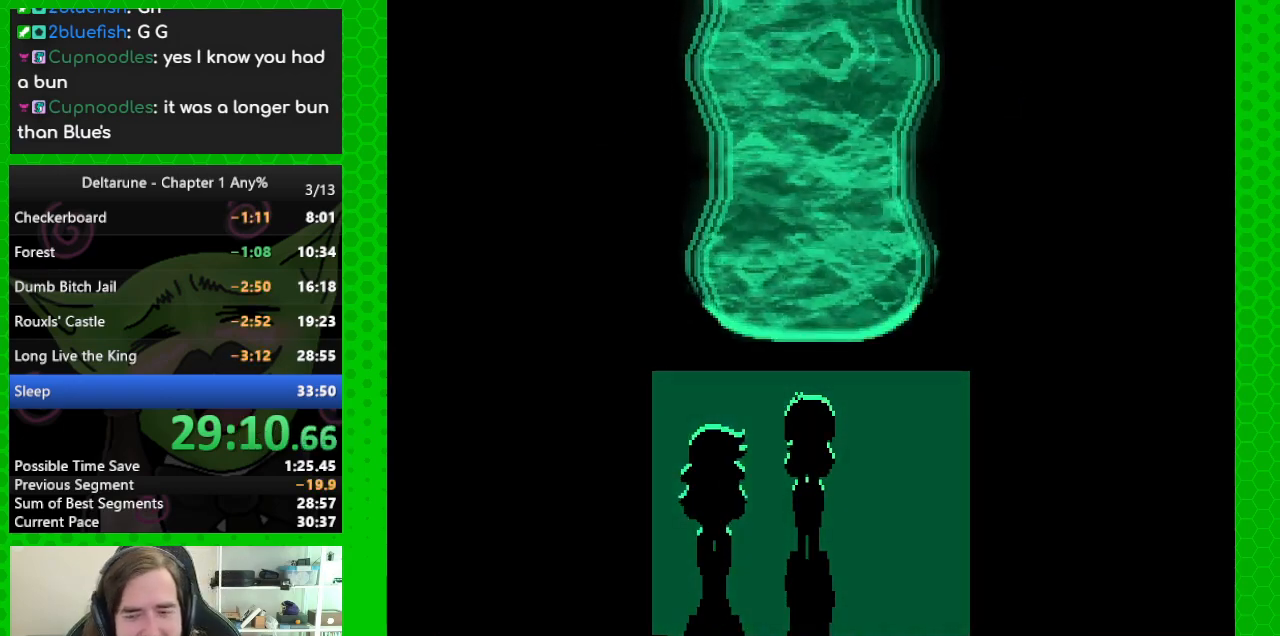
{"keys": ["ctrl", "shift"], "events": []}
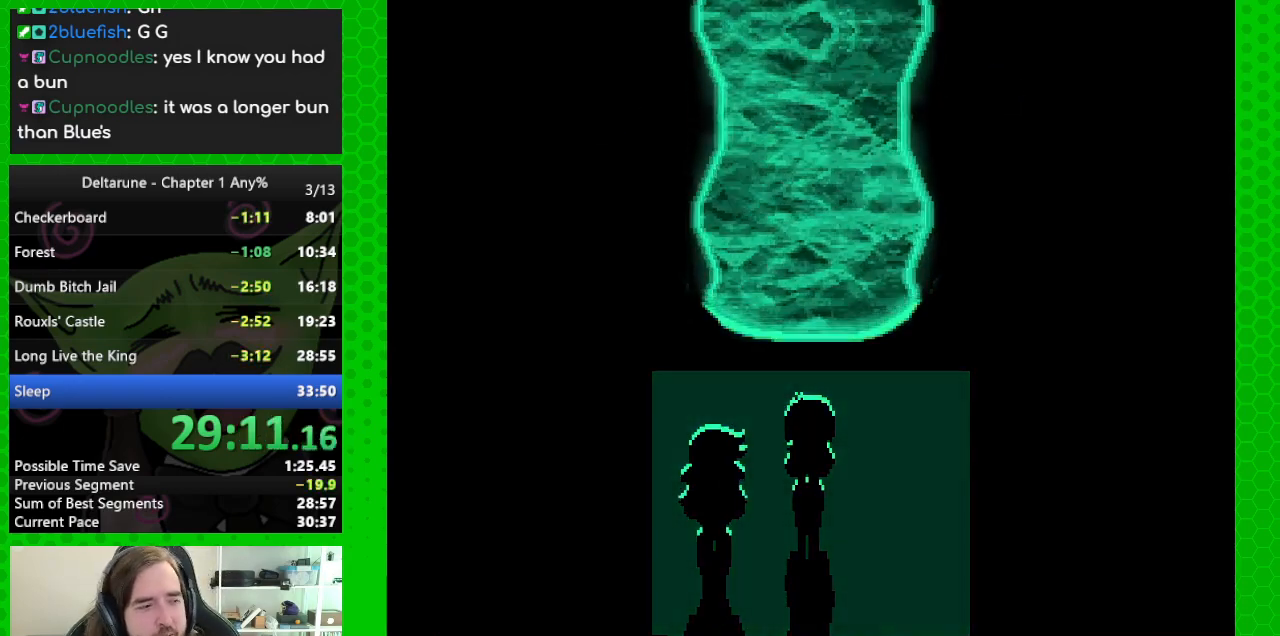
{"keys": ["ctrl", "shift"], "events": []}
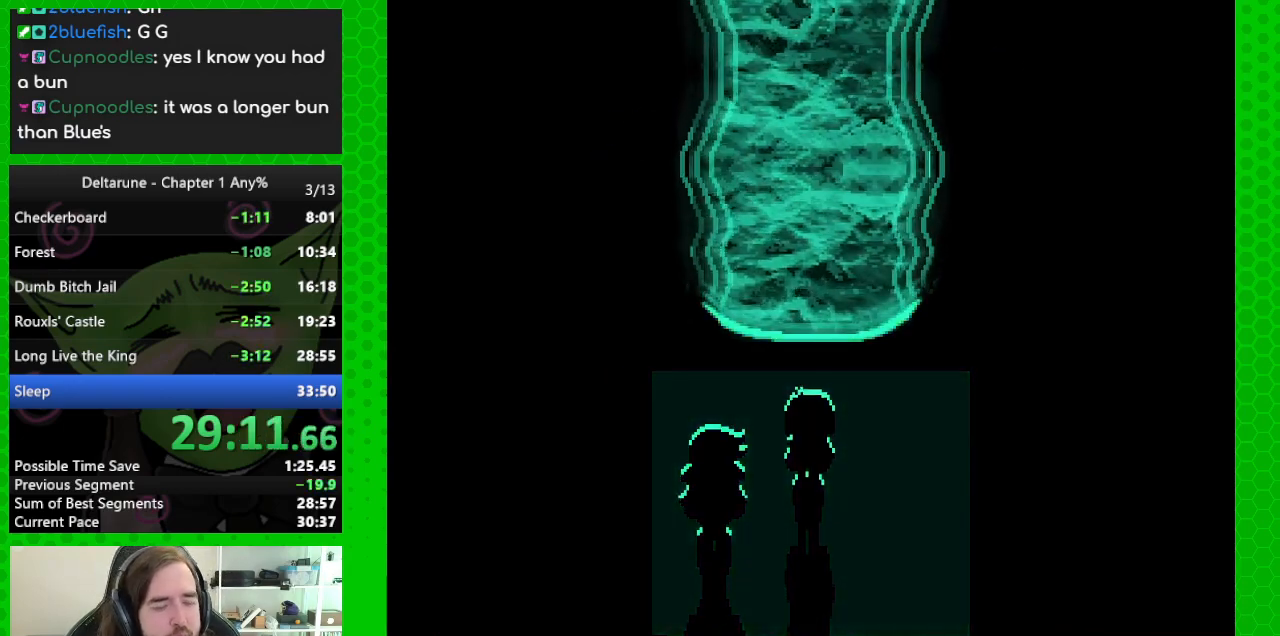
{"keys": ["ctrl", "shift"], "events": []}
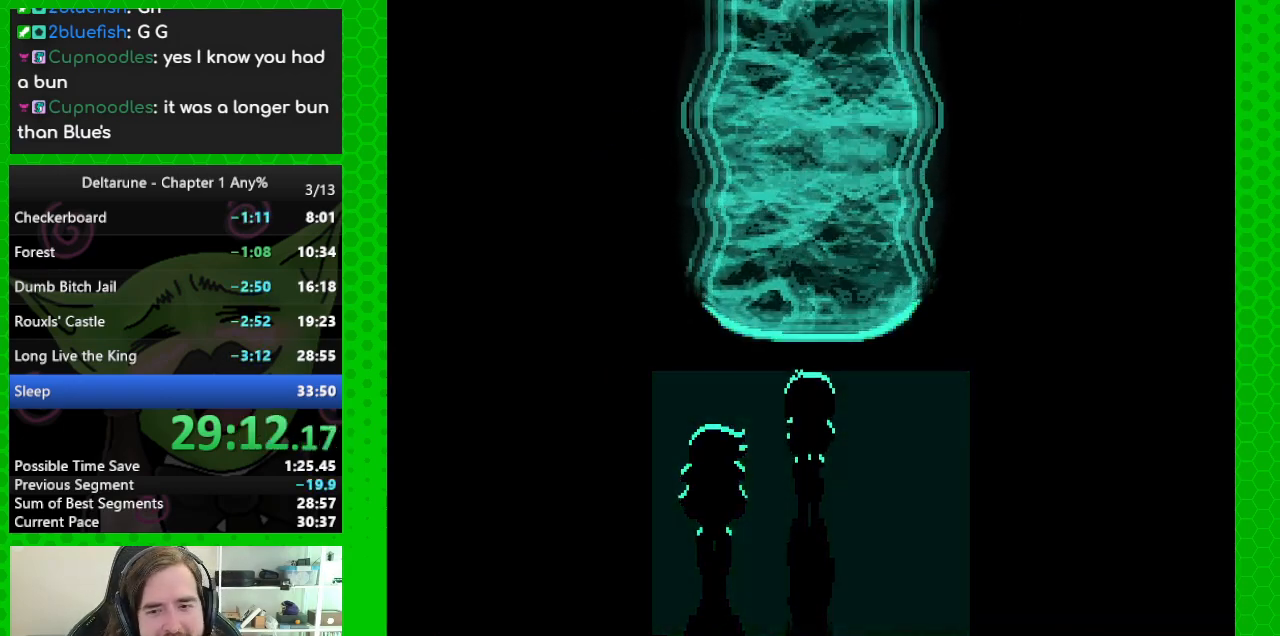
{"keys": ["ctrl", "shift"], "events": []}
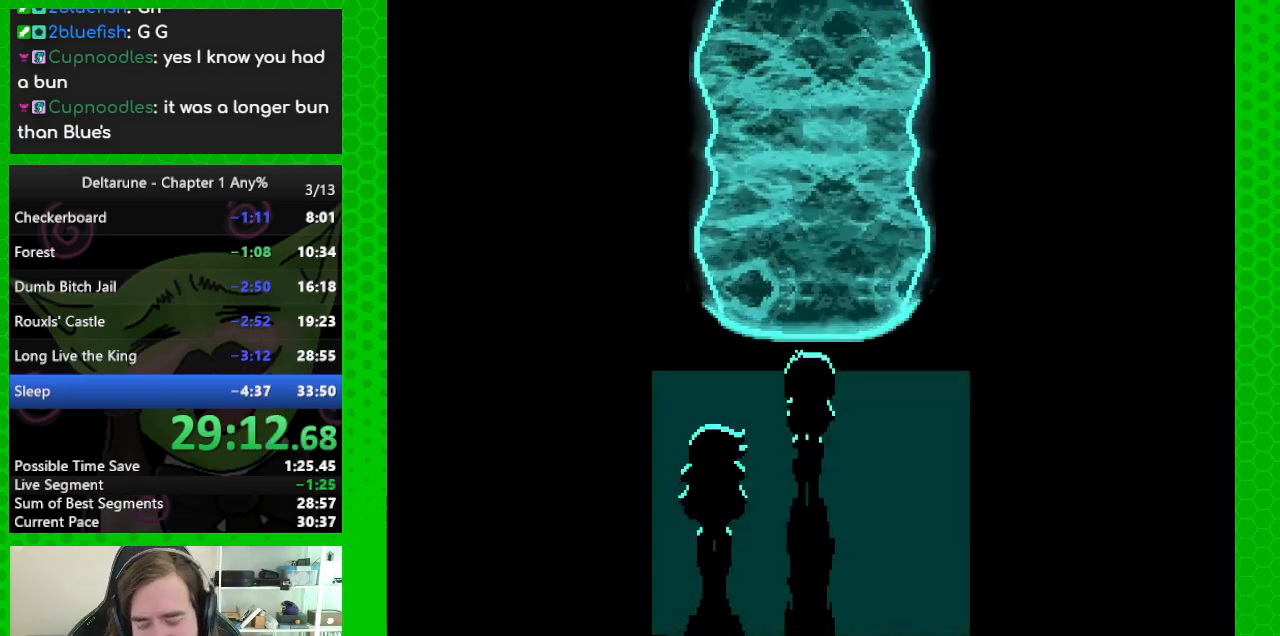
{"keys": ["ctrl", "shift"], "events": []}